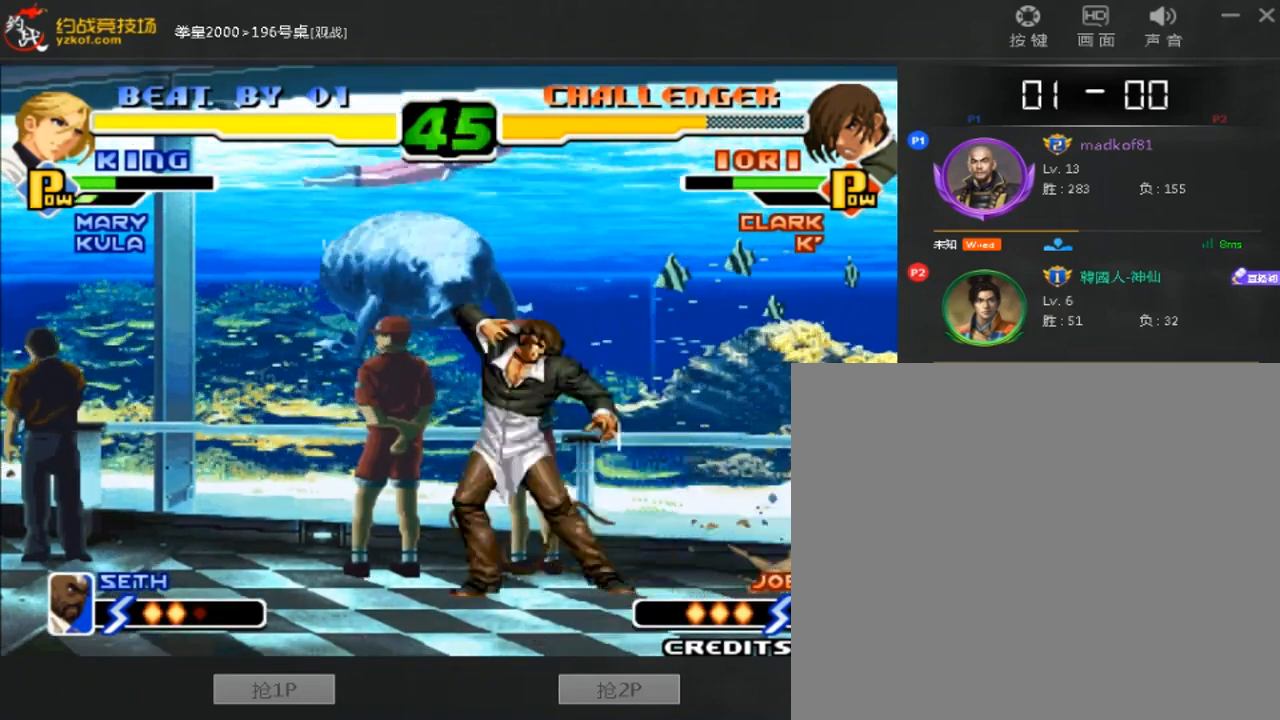
Gameplay with a controller (arcade stick); each line is a JSON object with the inputs held at the frame after it (dt_ms = milliseconds from this image to that frame). "events" lists button and stick changes between this image and that frame as [ms after this image, input, new state], when the widget could be followed in between. Not read: L3 R3.
{"dt_ms": 520, "buttons": [], "left_stick": "down-right", "events": []}
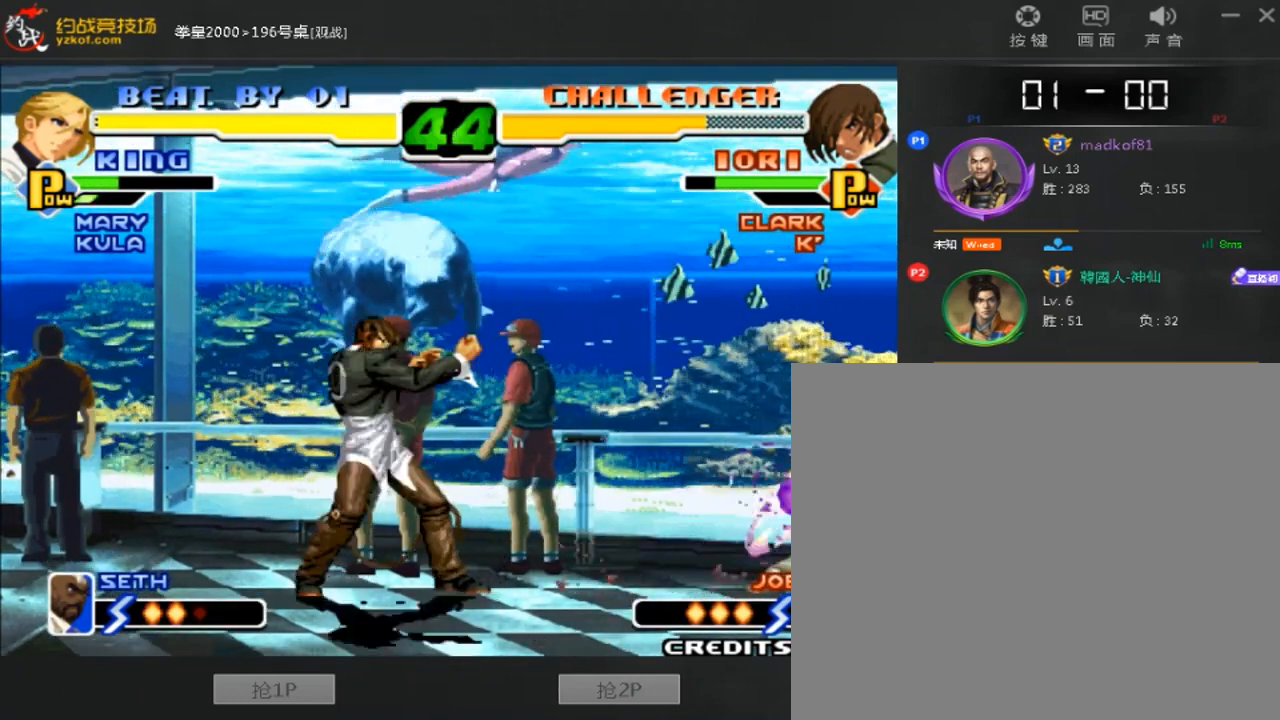
{"dt_ms": 480, "buttons": [], "left_stick": "down-right", "events": [[160, "left_stick", "right"], [320, "left_stick", "down-right"]]}
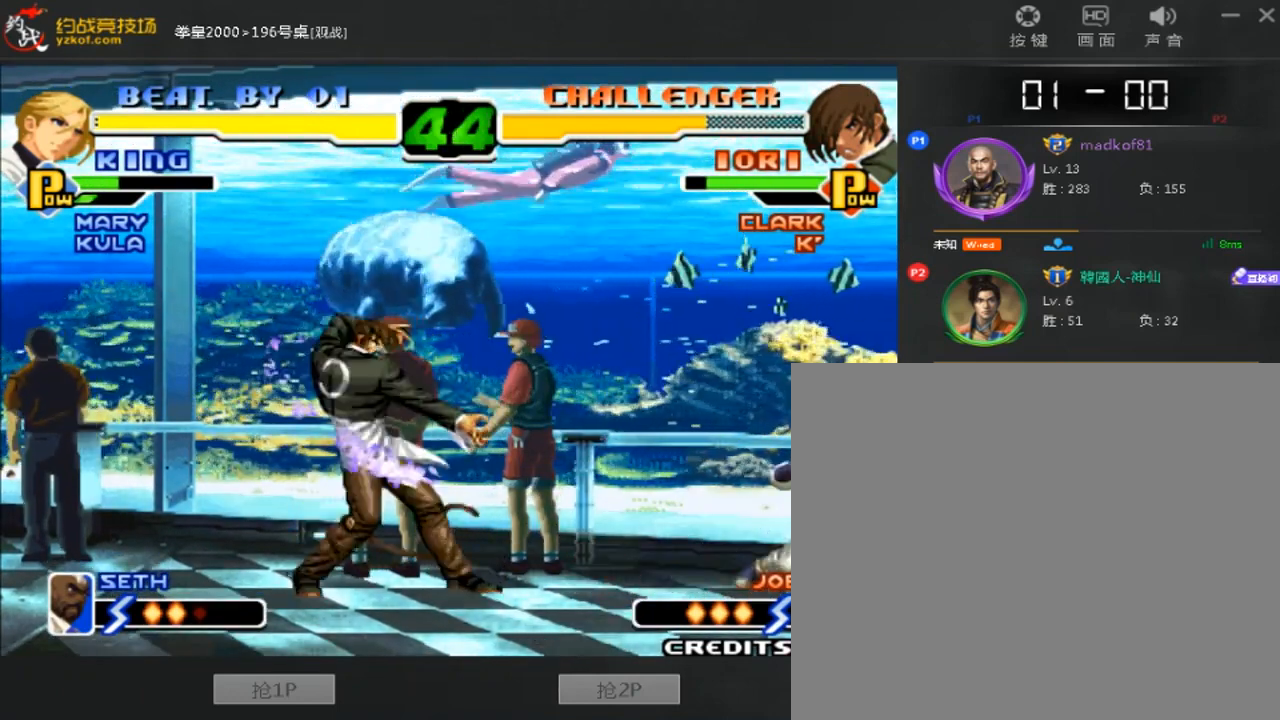
{"dt_ms": 520, "buttons": [], "left_stick": "down-right", "events": [[120, "left_stick", "right"], [240, "left_stick", "down-right"]]}
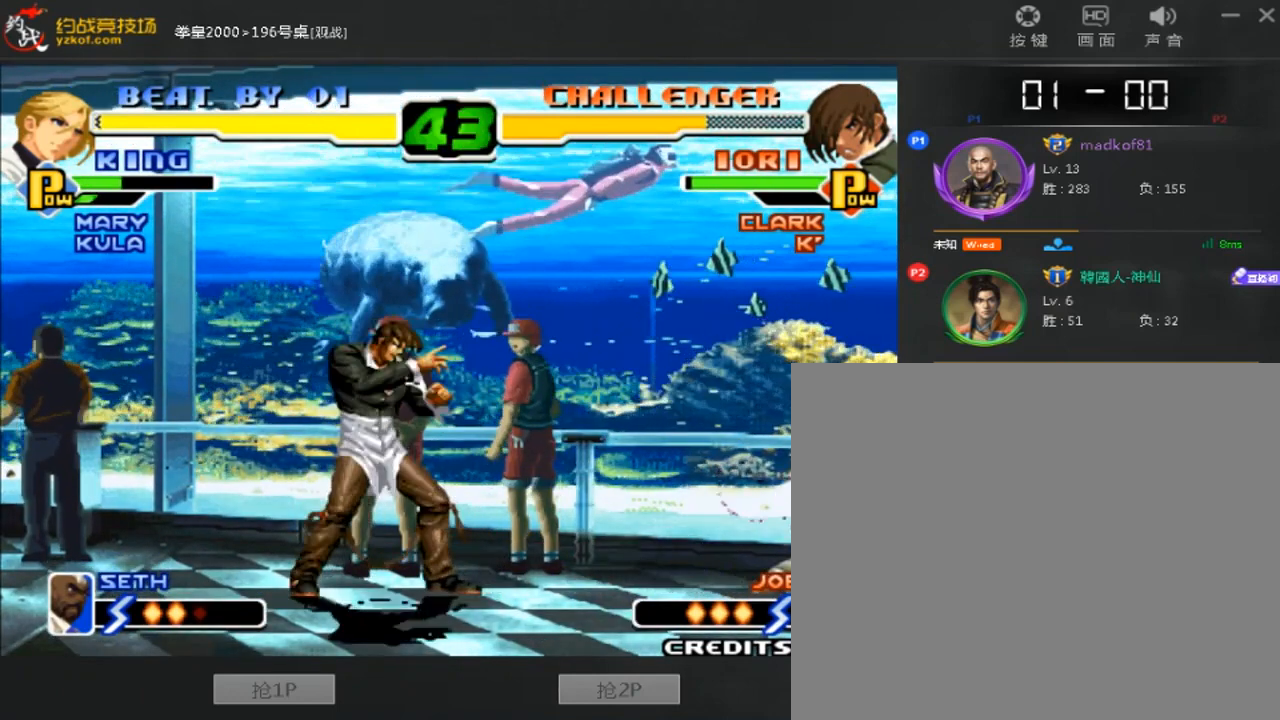
{"dt_ms": 480, "buttons": [], "left_stick": "down-right", "events": []}
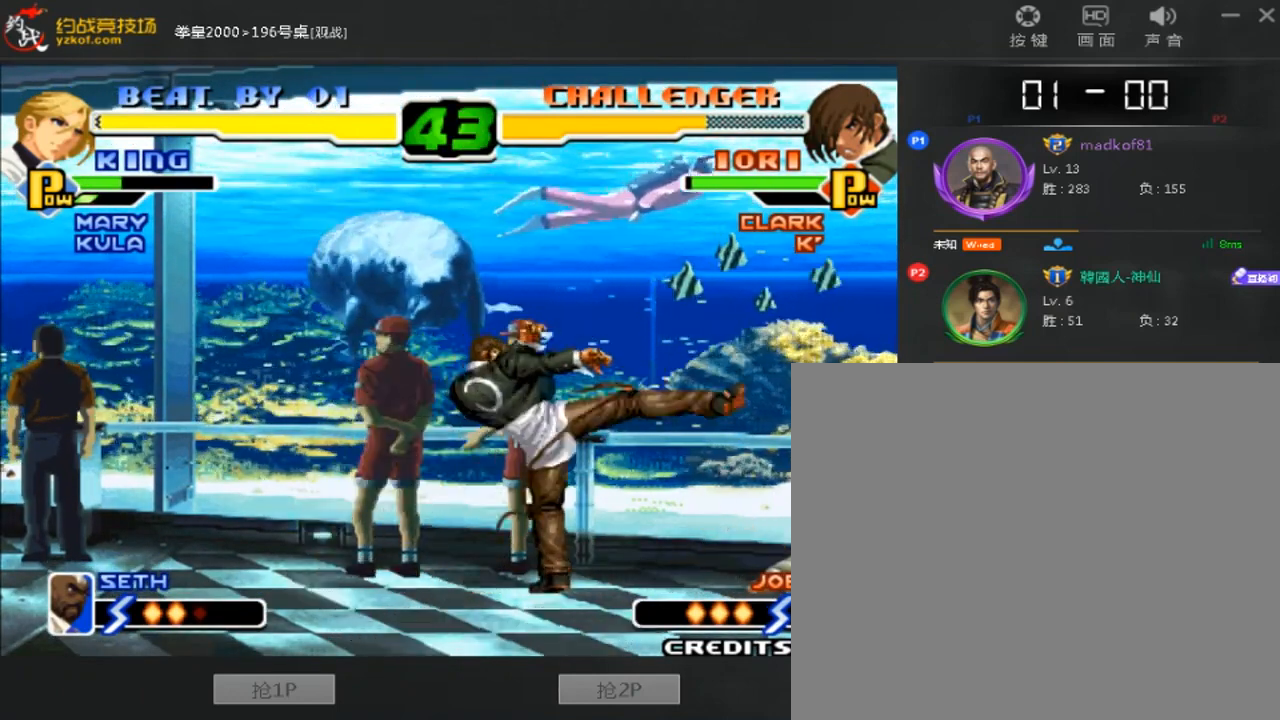
{"dt_ms": 520, "buttons": [], "left_stick": "down-right", "events": [[200, "left_stick", "right"], [360, "left_stick", "left"], [480, "left_stick", "down-right"]]}
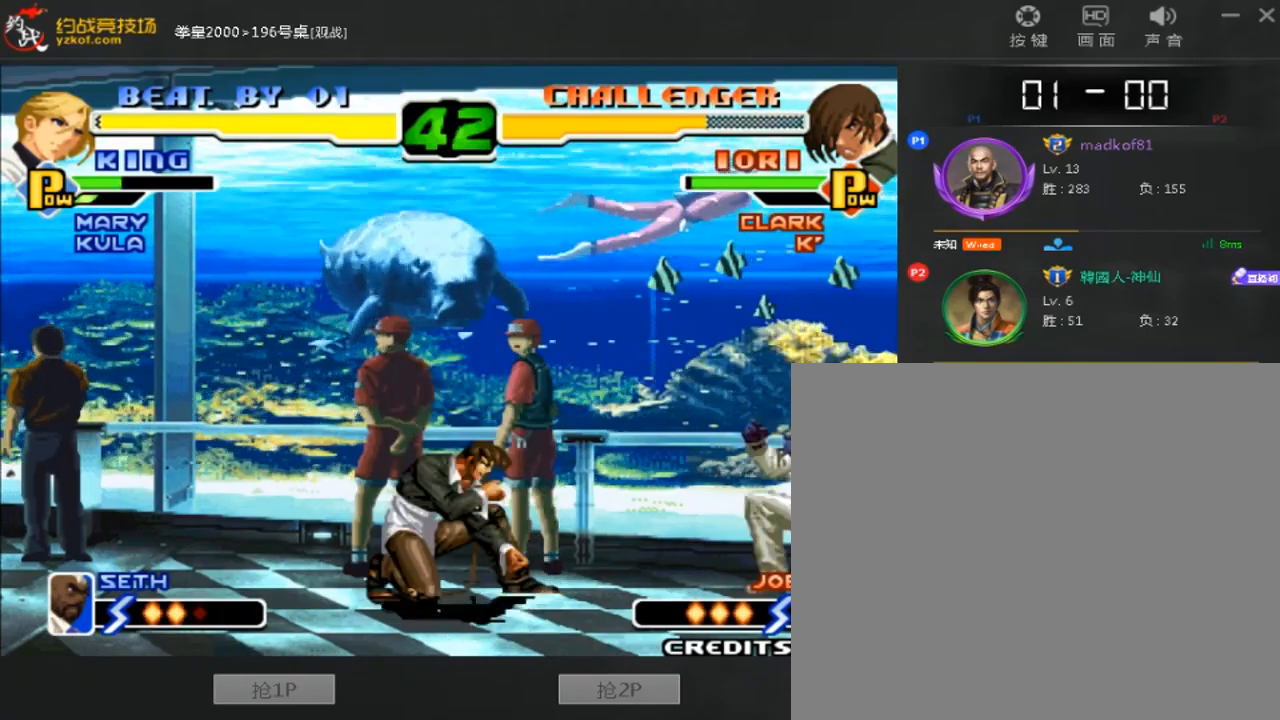
{"dt_ms": 480, "buttons": [], "left_stick": "down-right", "events": [[160, "left_stick", "right"], [360, "left_stick", "down-right"]]}
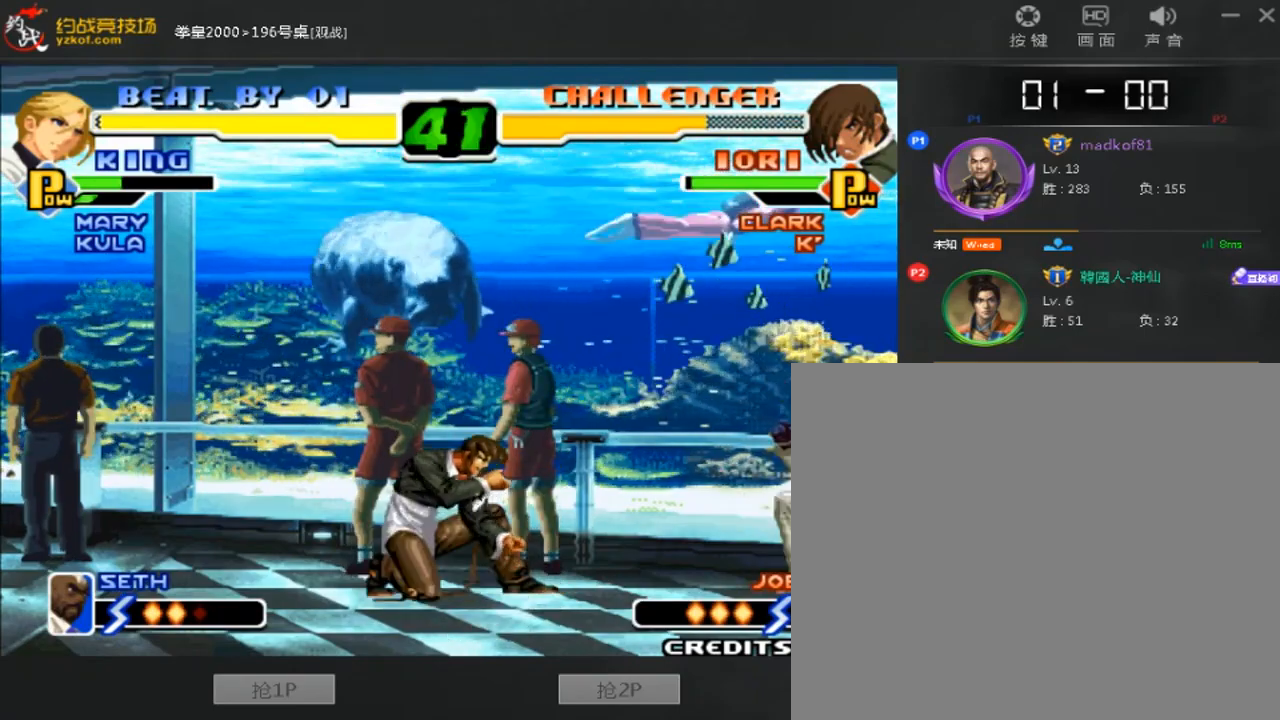
{"dt_ms": 520, "buttons": [], "left_stick": "right", "events": [[40, "C", "down"], [40, "left_stick", "right"], [160, "C", "up"]]}
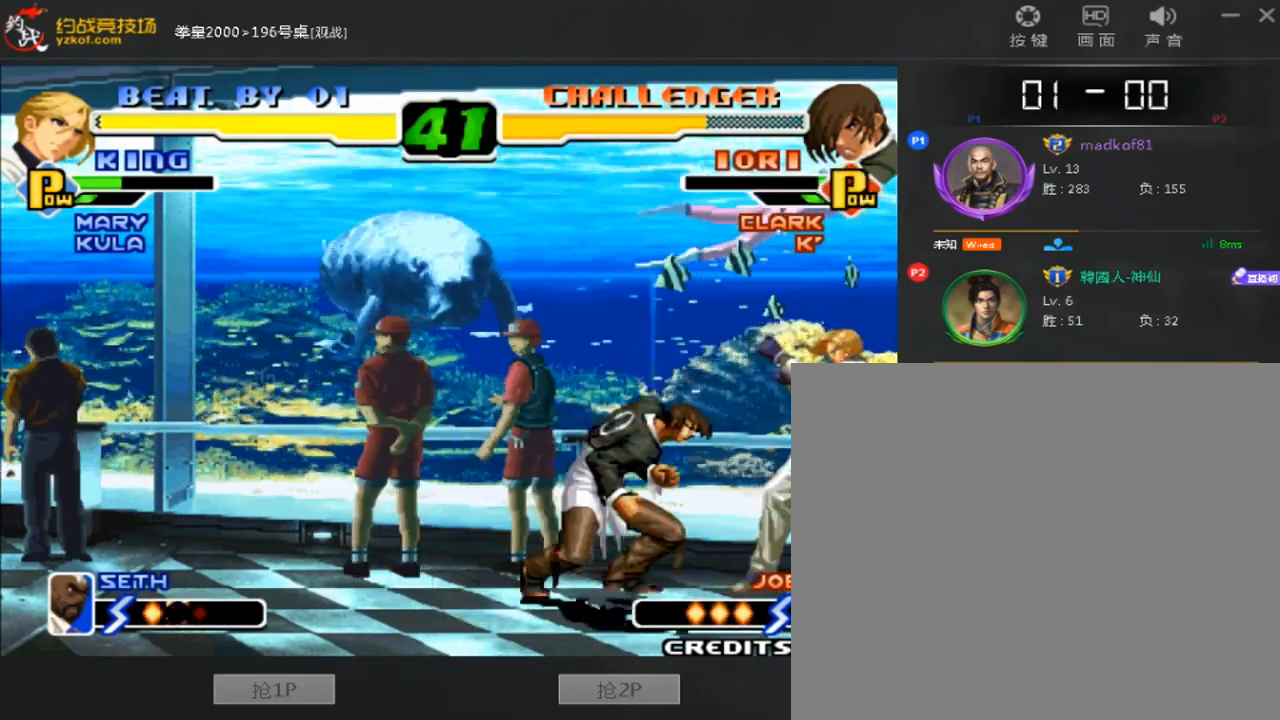
{"dt_ms": 480, "buttons": [], "left_stick": "down-right", "events": [[120, "left_stick", "down-right"]]}
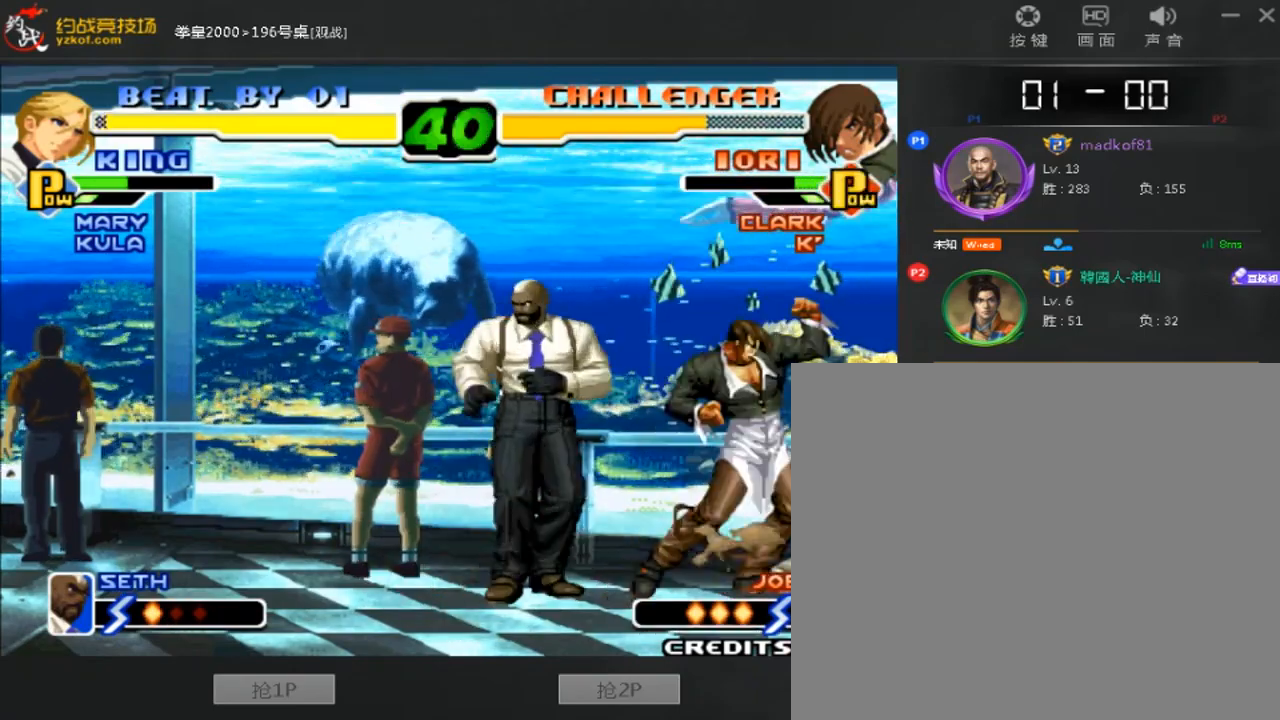
{"dt_ms": 520, "buttons": ["C", "D"], "left_stick": "center", "events": [[160, "left_stick", "center"], [320, "D", "down"], [360, "D", "up"], [440, "C", "down"], [440, "D", "down"], [480, "D", "up"], [520, "D", "down"]]}
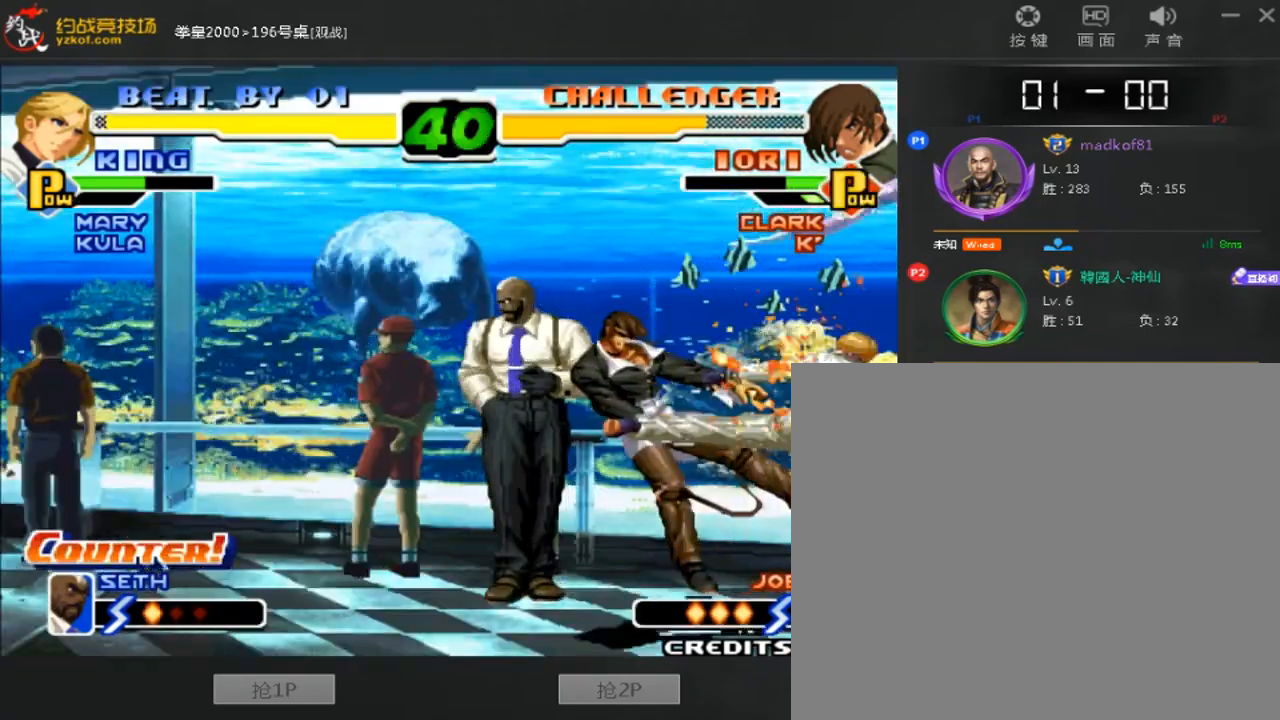
{"dt_ms": 1000, "buttons": [], "left_stick": "center"}
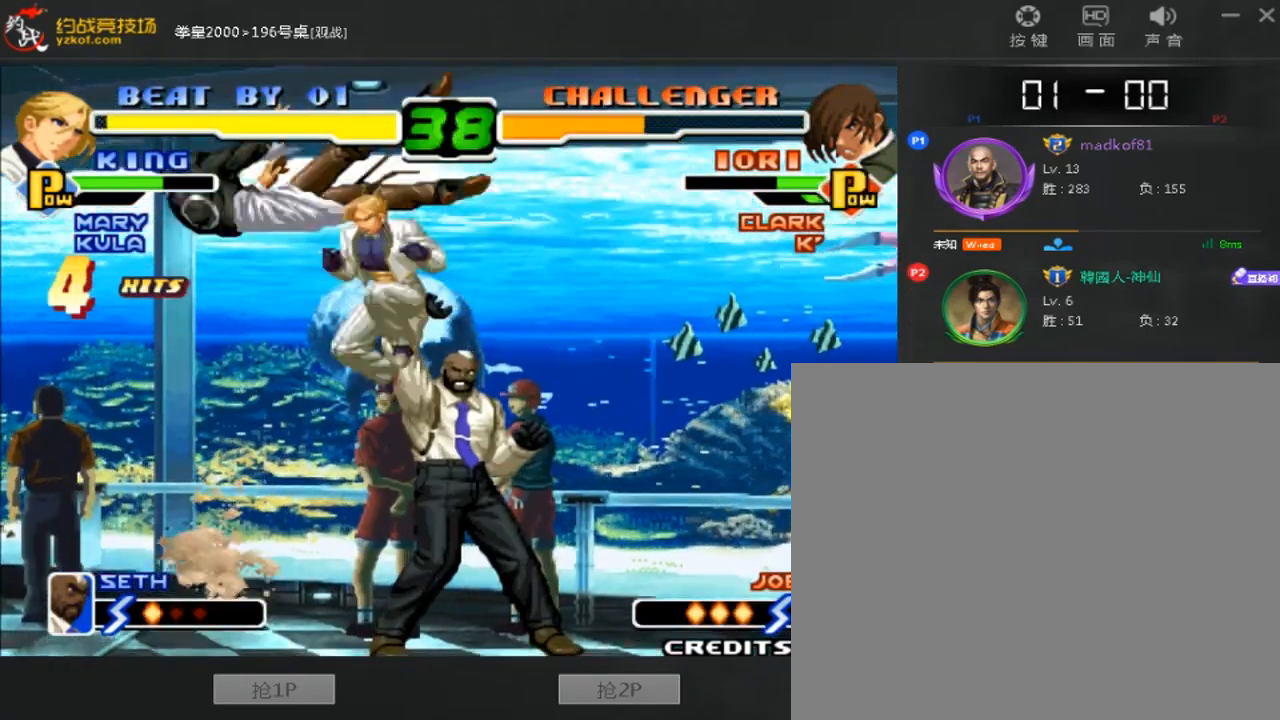
{"dt_ms": 480, "buttons": [], "left_stick": "down-right"}
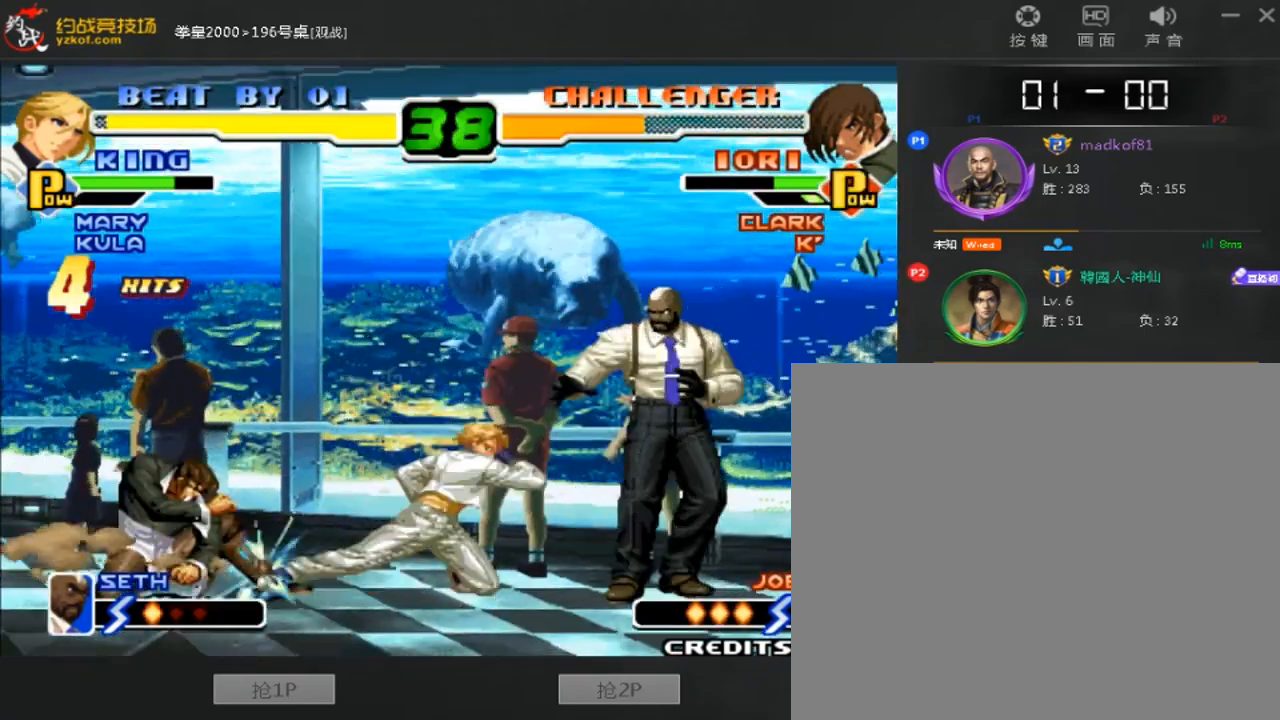
{"dt_ms": 520, "buttons": [], "left_stick": "up", "events": [[440, "left_stick", "up"]]}
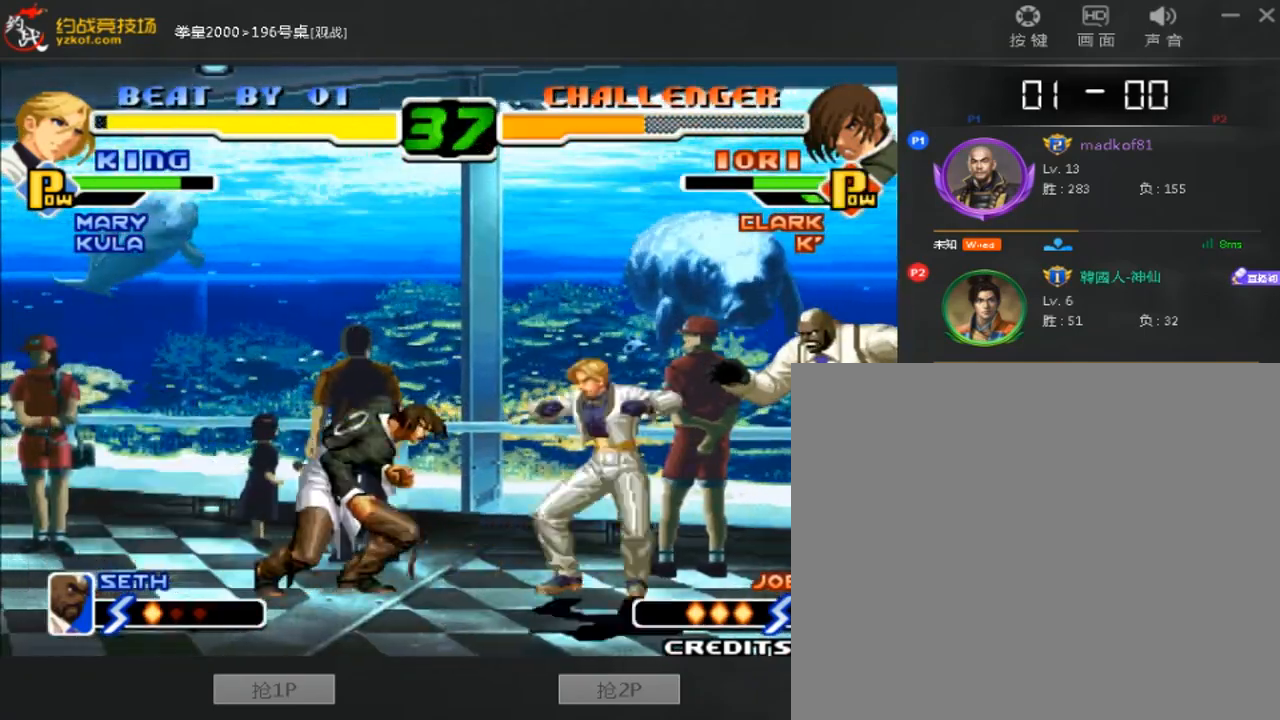
{"dt_ms": 480, "buttons": [], "left_stick": "right", "events": [[160, "left_stick", "right"]]}
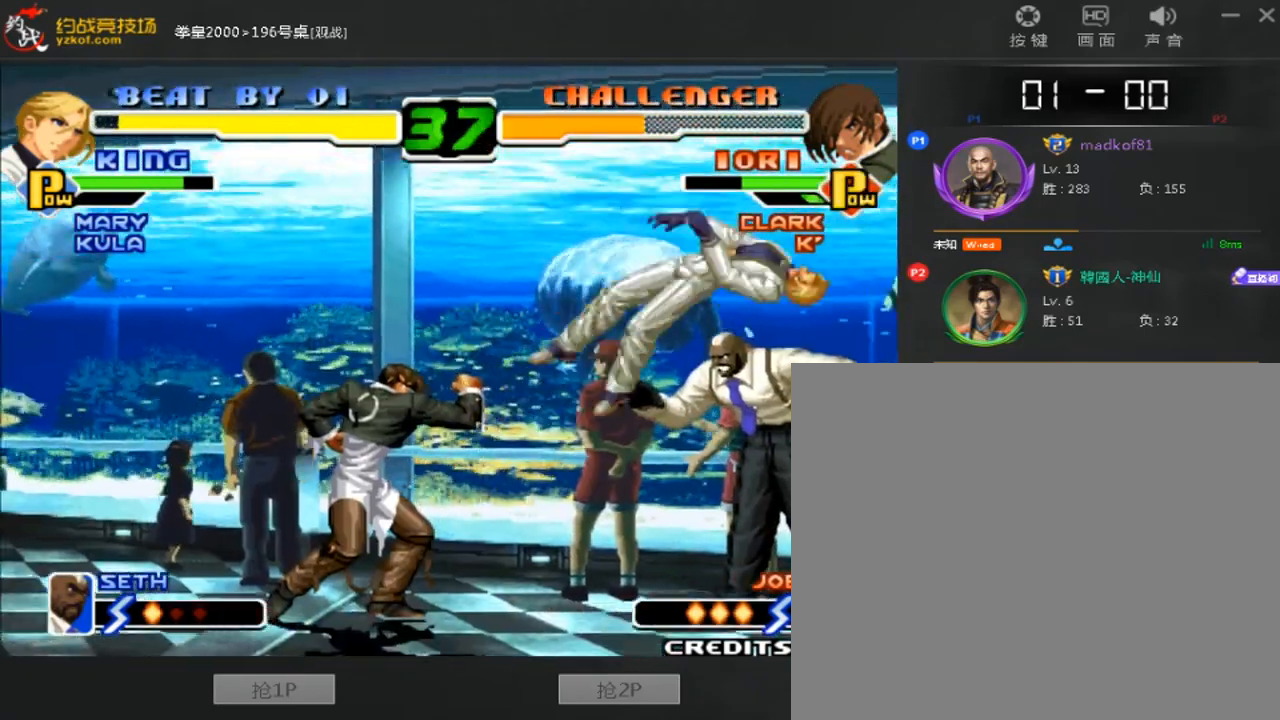
{"dt_ms": 520, "buttons": ["B"], "left_stick": "center", "events": [[200, "left_stick", "center"], [240, "A", "down"], [240, "B", "down"], [520, "A", "up"]]}
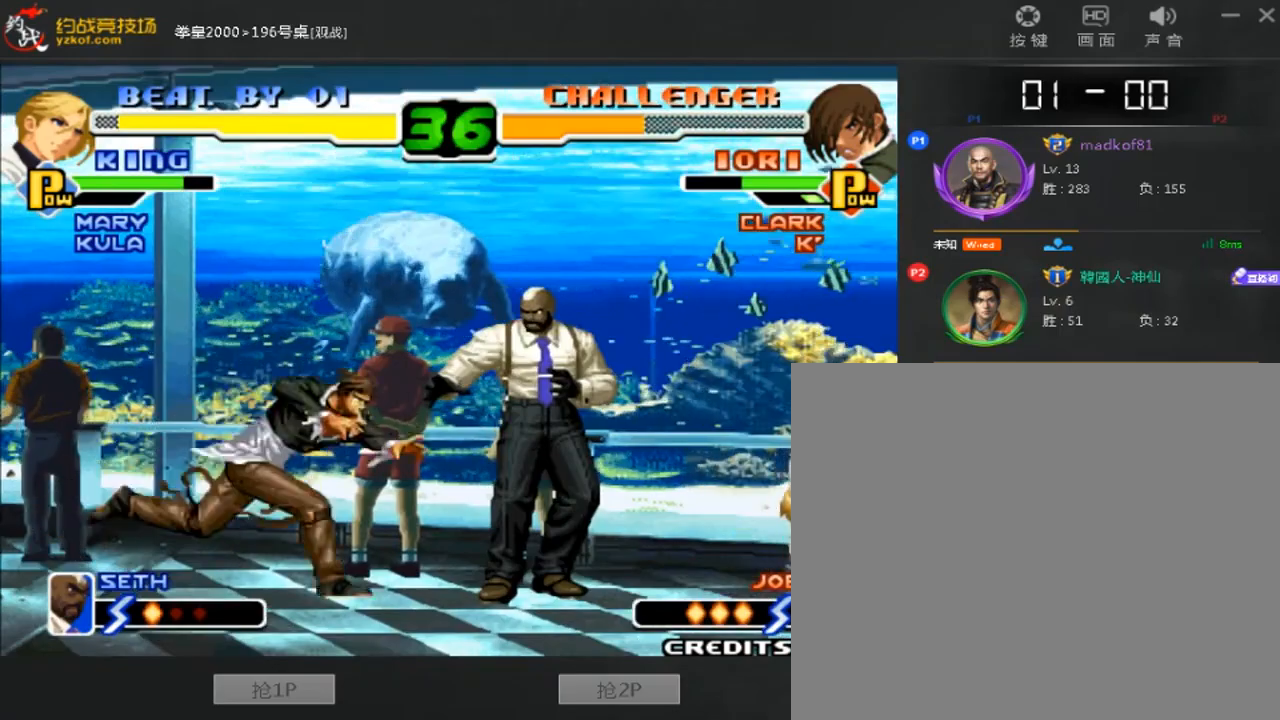
{"dt_ms": 480, "buttons": [], "left_stick": "right", "events": [[80, "B", "up"], [120, "left_stick", "right"], [200, "left_stick", "down-right"], [480, "left_stick", "right"]]}
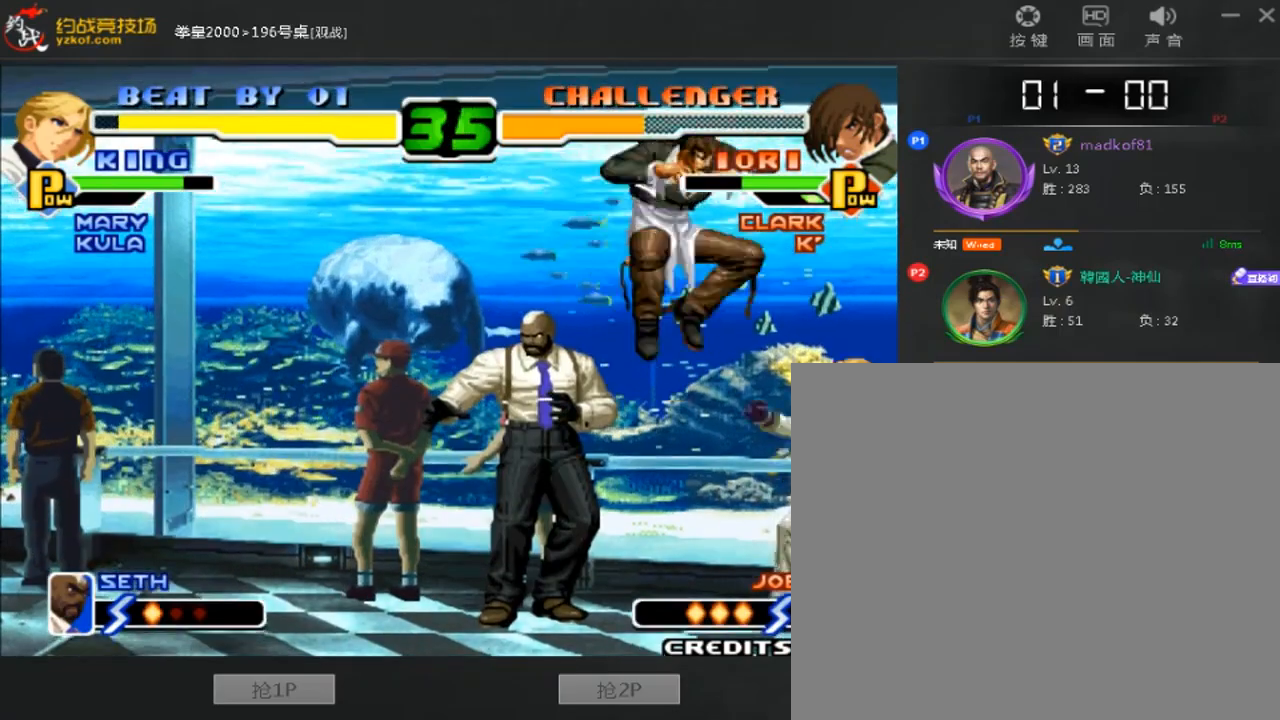
{"dt_ms": 520, "buttons": [], "left_stick": "center", "events": [[360, "left_stick", "down-left"], [440, "C", "down"], [520, "C", "up"], [520, "left_stick", "center"]]}
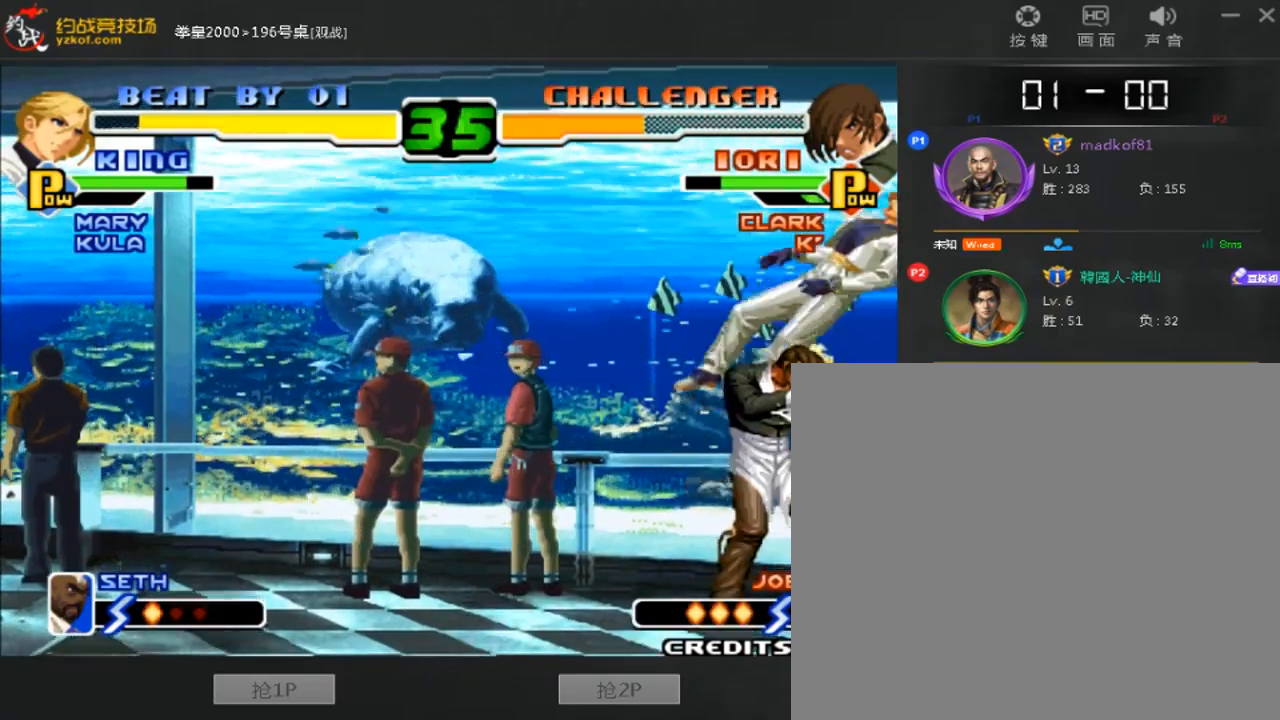
{"dt_ms": 480, "buttons": ["C"], "left_stick": "center", "events": [[120, "C", "down"], [200, "C", "up"], [200, "left_stick", "right"], [280, "left_stick", "down"], [360, "left_stick", "left"], [400, "C", "down"], [480, "left_stick", "center"]]}
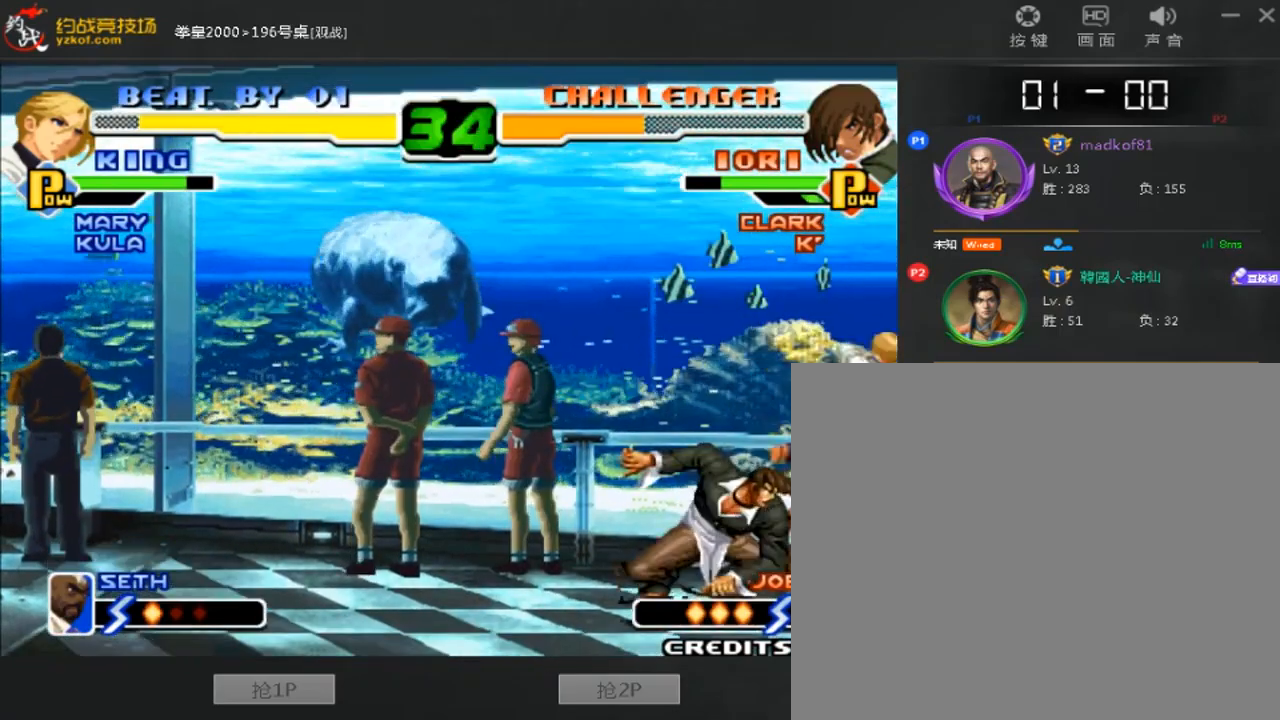
{"dt_ms": 520, "buttons": [], "left_stick": "right", "events": [[120, "C", "up"], [120, "left_stick", "down-left"], [200, "C", "down"], [240, "left_stick", "center"], [440, "C", "up"], [520, "left_stick", "right"]]}
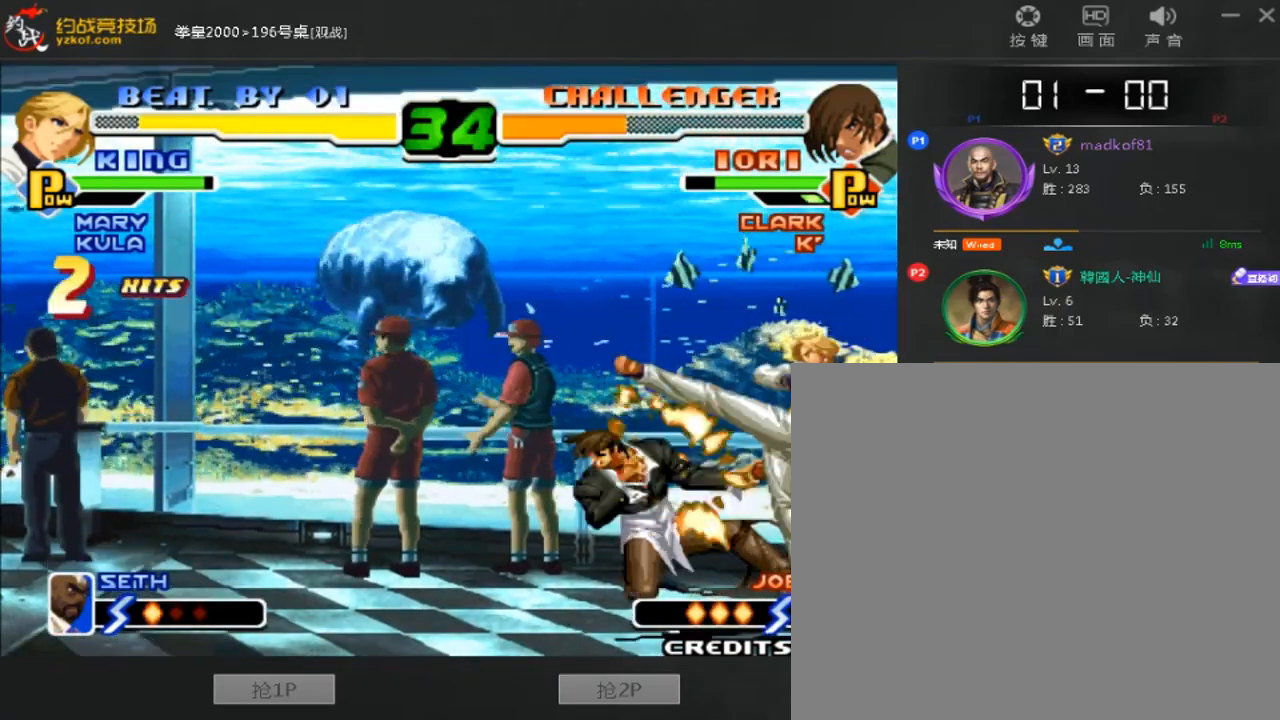
{"dt_ms": 480, "buttons": [], "left_stick": "down-right", "events": [[120, "left_stick", "down-right"]]}
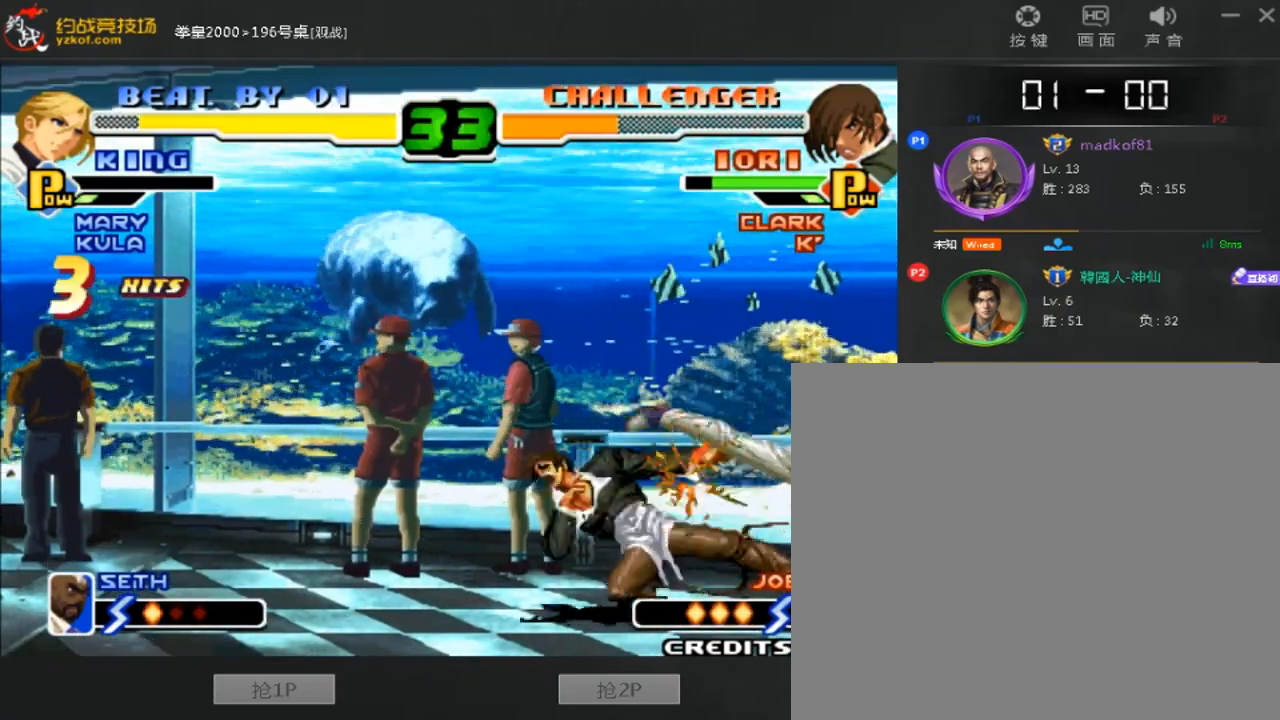
{"dt_ms": 520, "buttons": ["B", "C"], "left_stick": "center", "events": [[40, "left_stick", "center"], [400, "B", "down"], [400, "C", "down"]]}
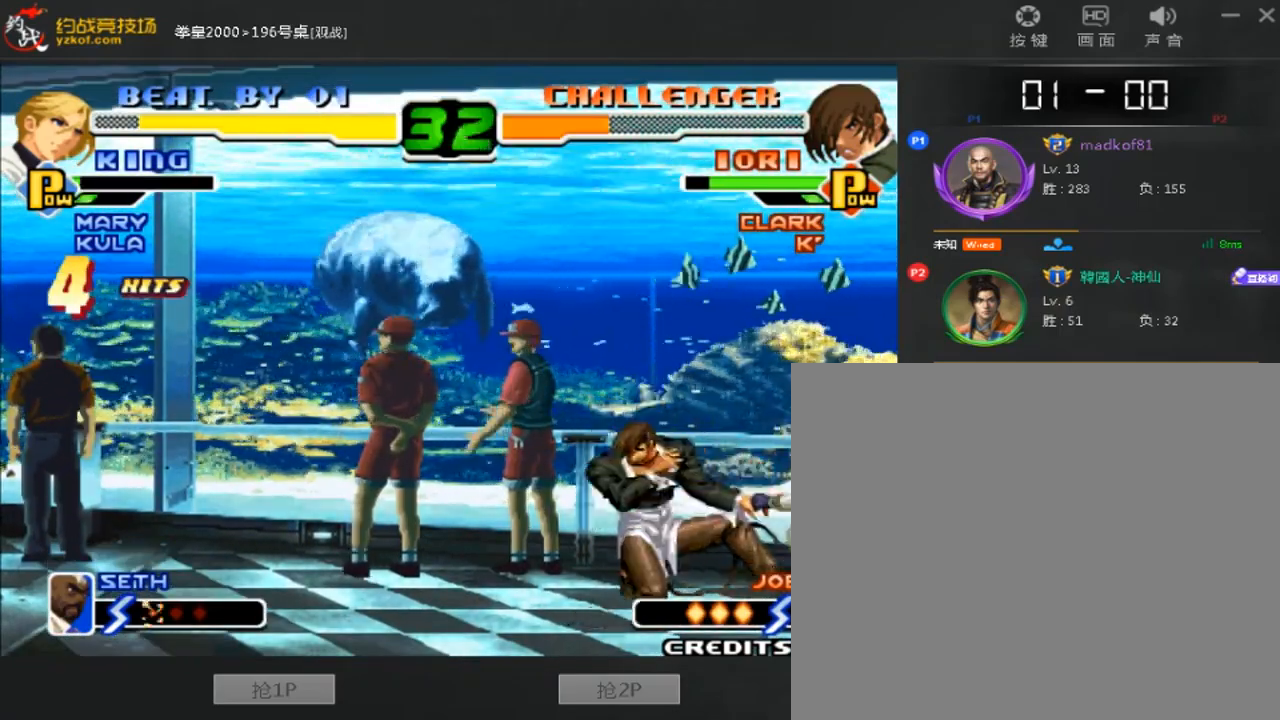
{"dt_ms": 480, "buttons": [], "left_stick": "right", "events": [[40, "B", "up"], [40, "C", "up"], [440, "left_stick", "right"]]}
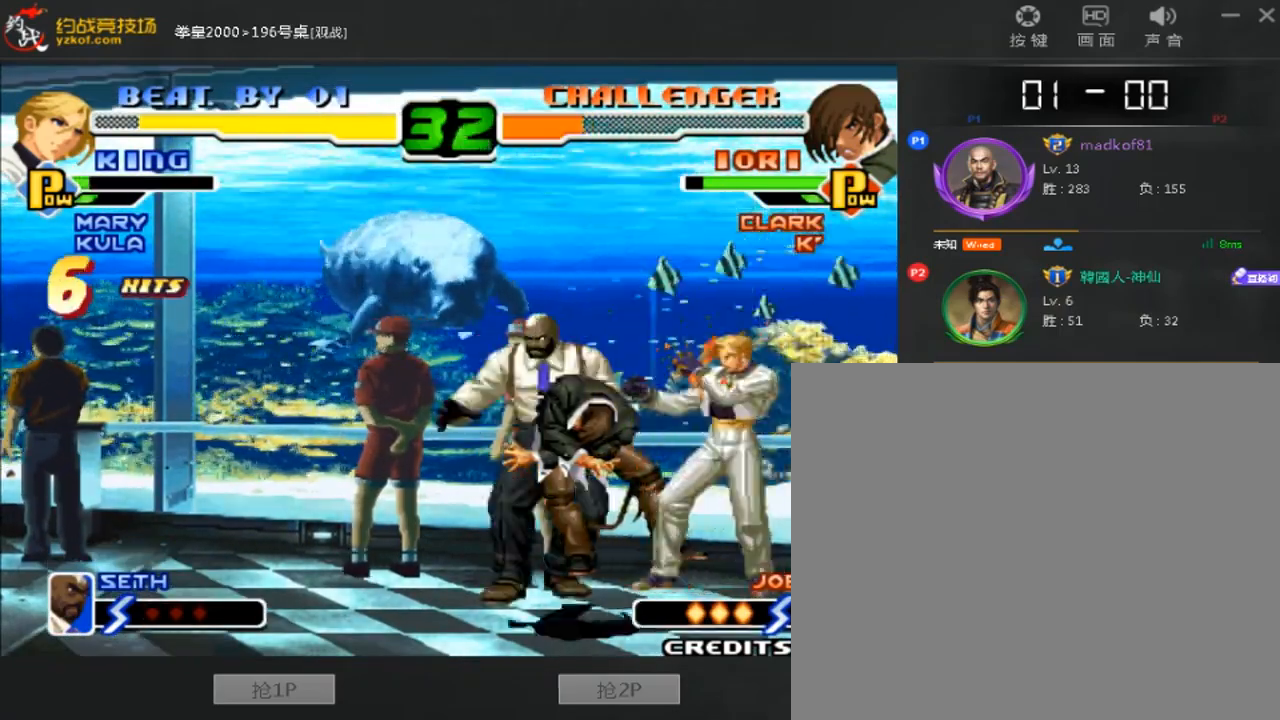
{"dt_ms": 520, "buttons": [], "left_stick": "center", "events": [[160, "left_stick", "center"], [400, "C", "down"], [400, "D", "down"], [520, "C", "up"], [520, "D", "up"]]}
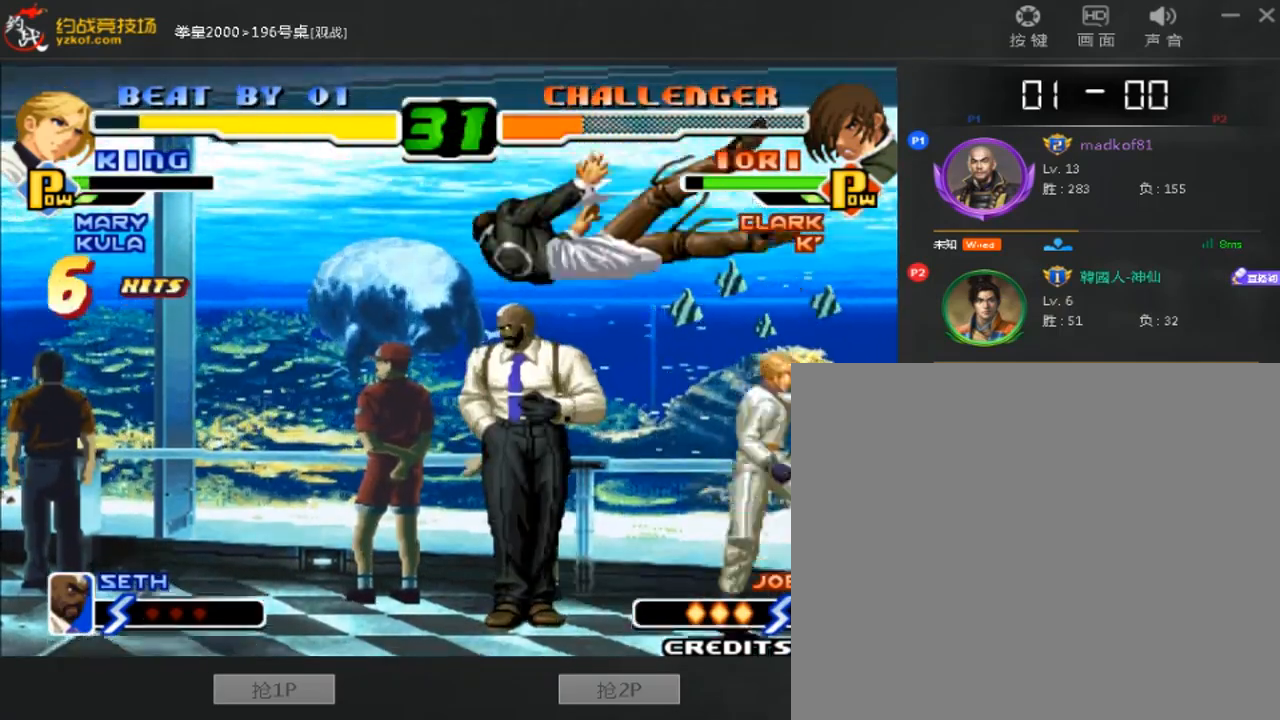
{"dt_ms": 480, "buttons": ["B"], "left_stick": "right", "events": [[40, "left_stick", "left"], [120, "left_stick", "down"], [200, "left_stick", "right"], [240, "B", "down"]]}
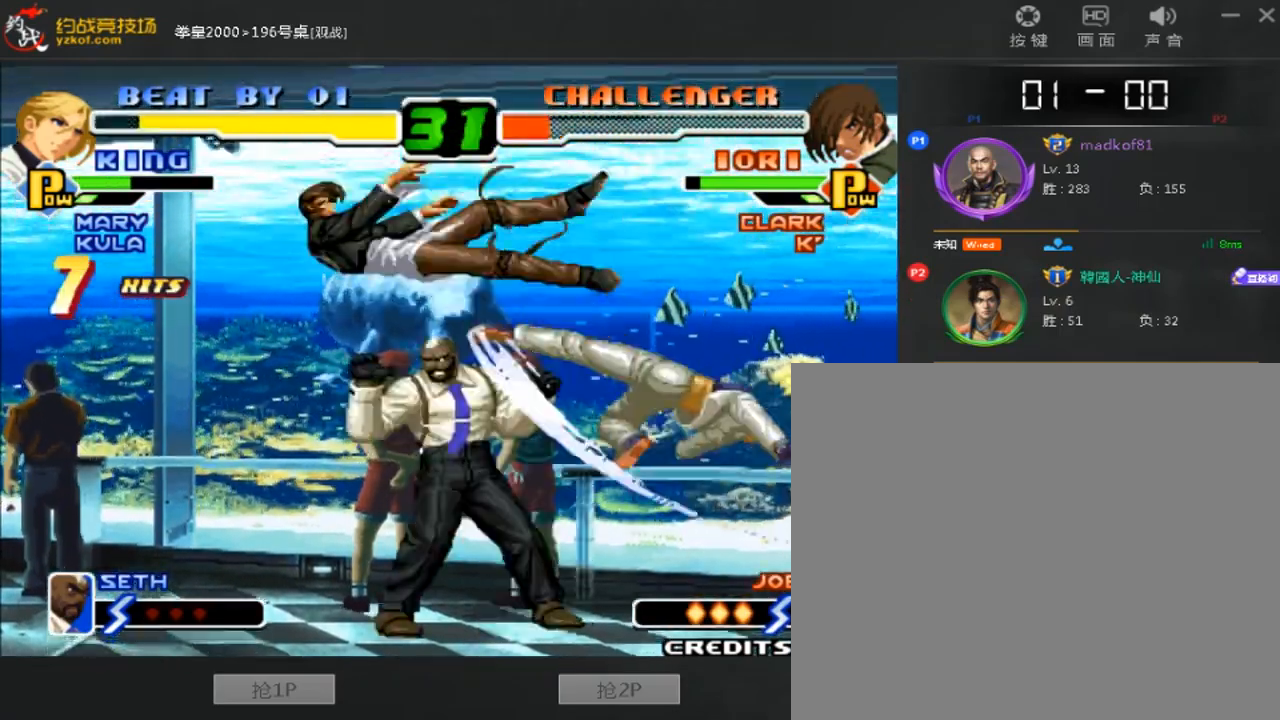
{"dt_ms": 520, "buttons": [], "left_stick": "right", "events": [[160, "B", "up"]]}
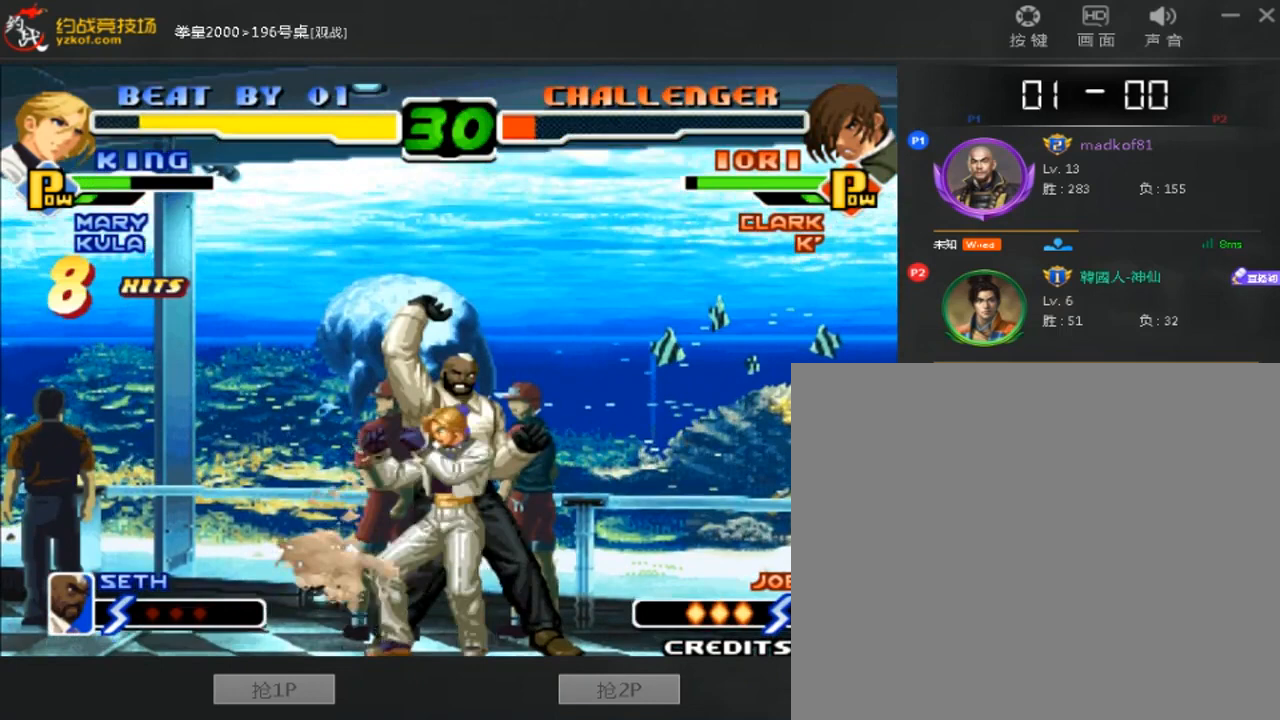
{"dt_ms": 480, "buttons": ["D"], "left_stick": "down-left", "events": [[160, "left_stick", "left"], [240, "left_stick", "down-left"], [280, "D", "down"]]}
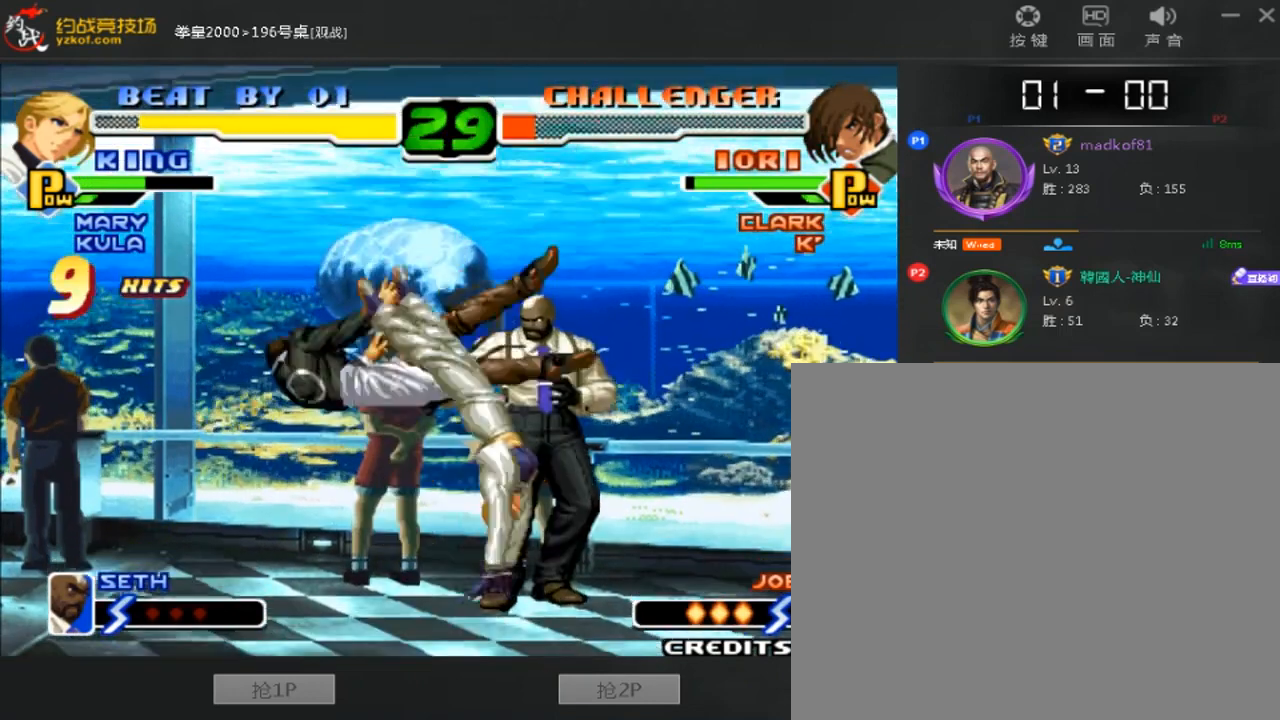
{"dt_ms": 520, "buttons": ["D"], "left_stick": "right", "events": [[80, "D", "up"], [160, "D", "down"], [160, "left_stick", "center"], [360, "left_stick", "right"], [400, "A", "down"], [480, "A", "up"]]}
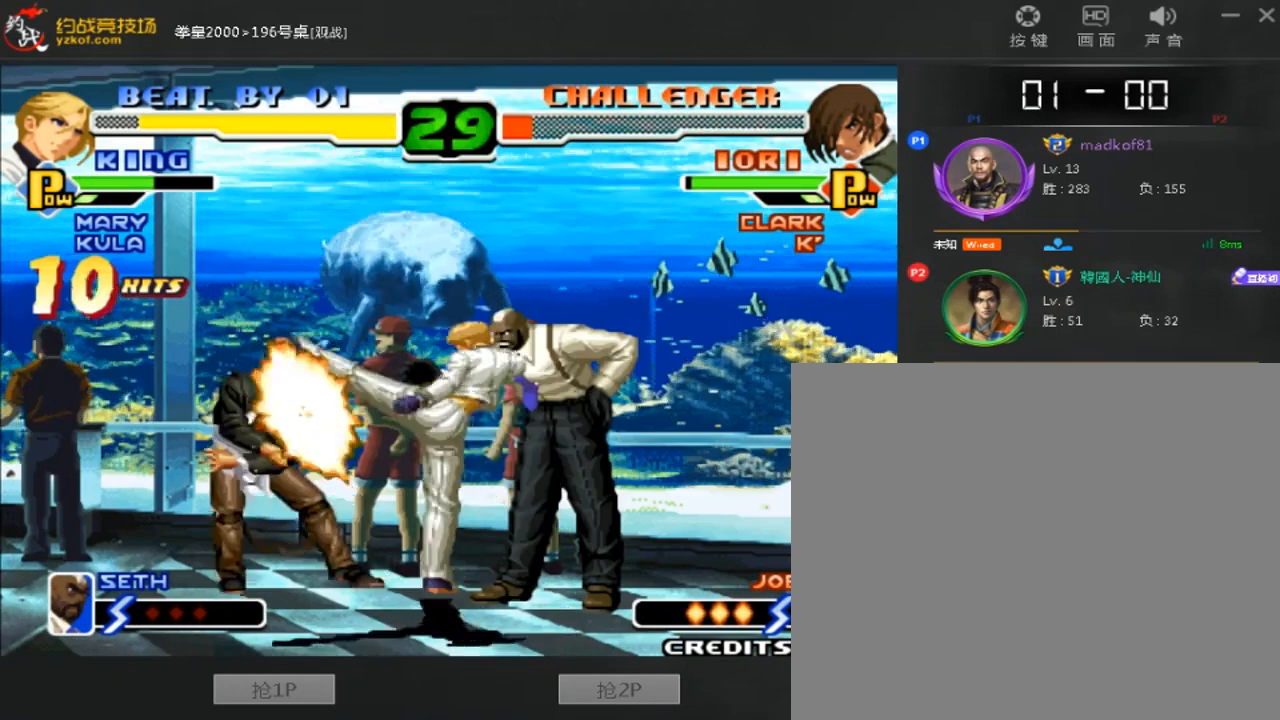
{"dt_ms": 1000, "buttons": [], "left_stick": "down-right"}
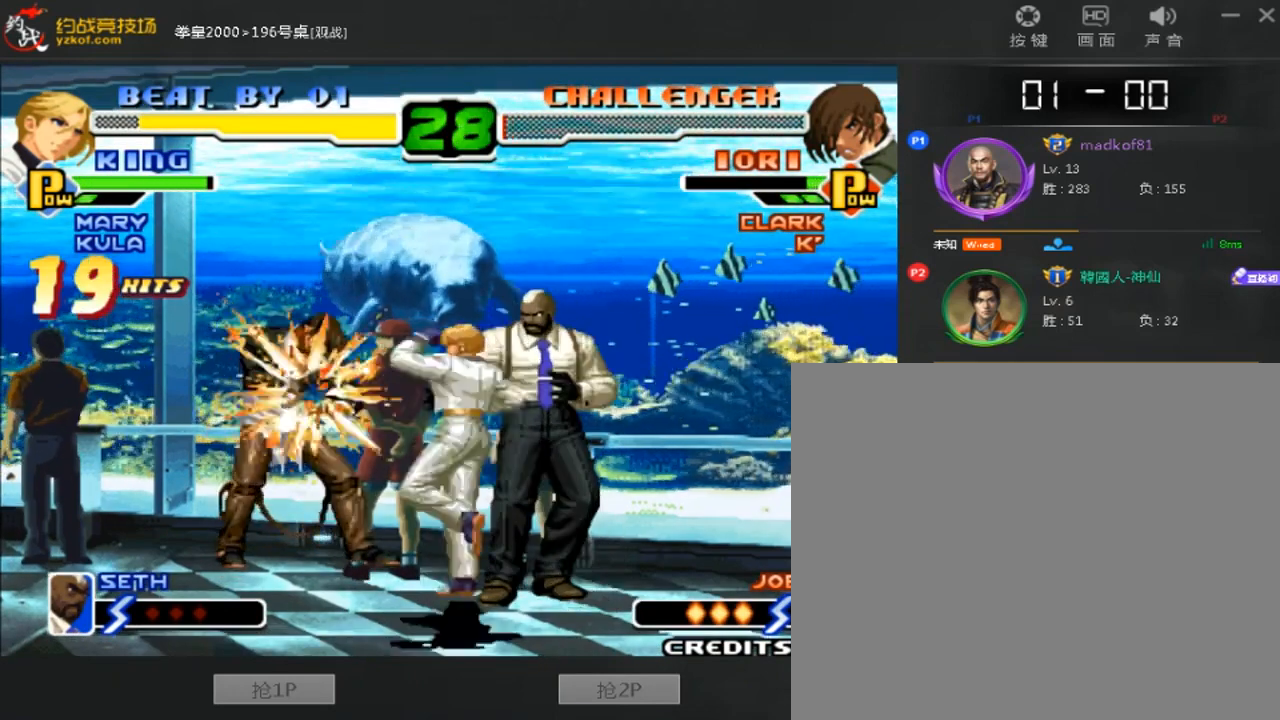
{"dt_ms": 1000, "buttons": ["B"], "left_stick": "right"}
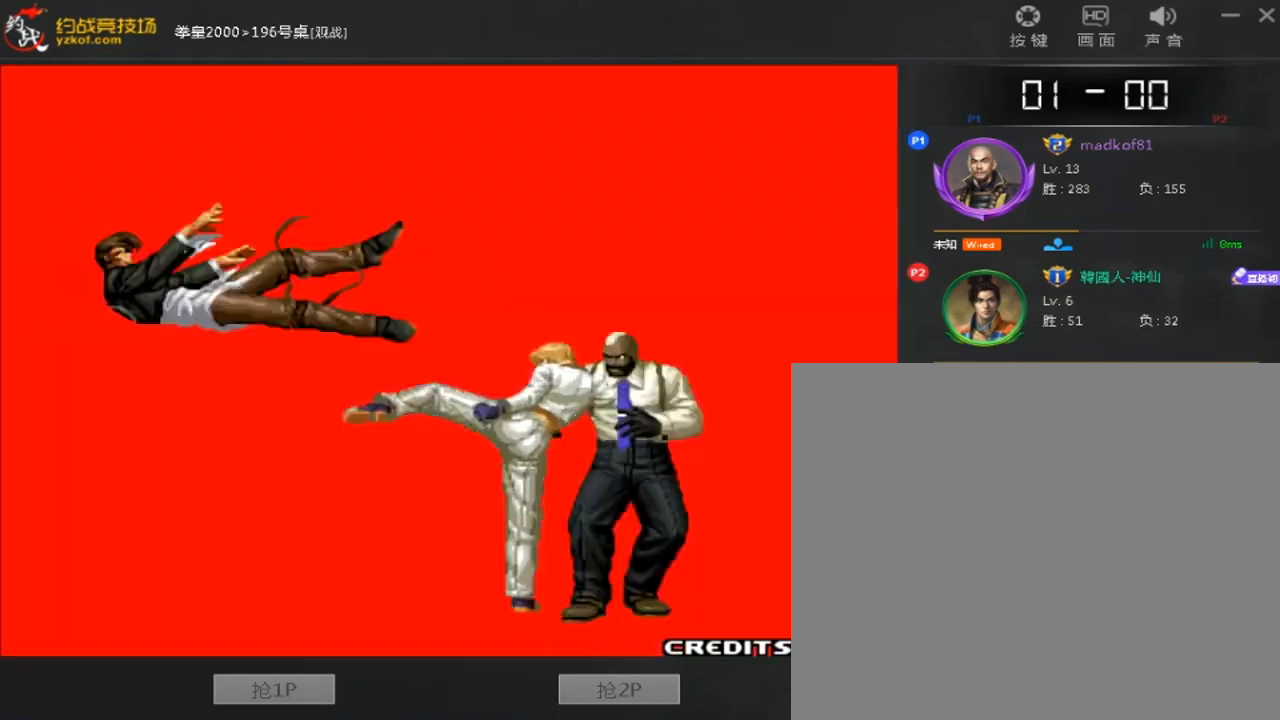
{"dt_ms": 480, "buttons": ["B"], "left_stick": "right", "events": [[160, "A", "down"], [240, "A", "up"], [320, "A", "down"], [480, "A", "up"]]}
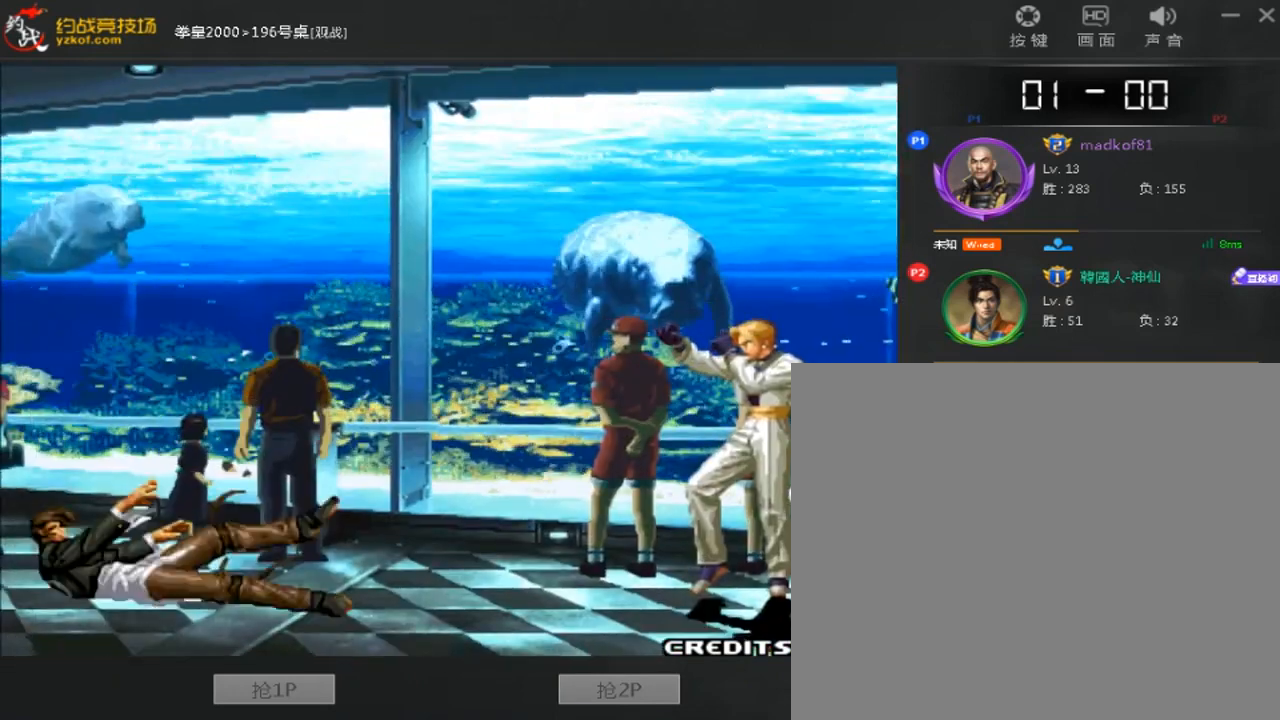
{"dt_ms": 520, "buttons": ["B"], "left_stick": "right", "events": [[120, "left_stick", "center"], [400, "left_stick", "right"]]}